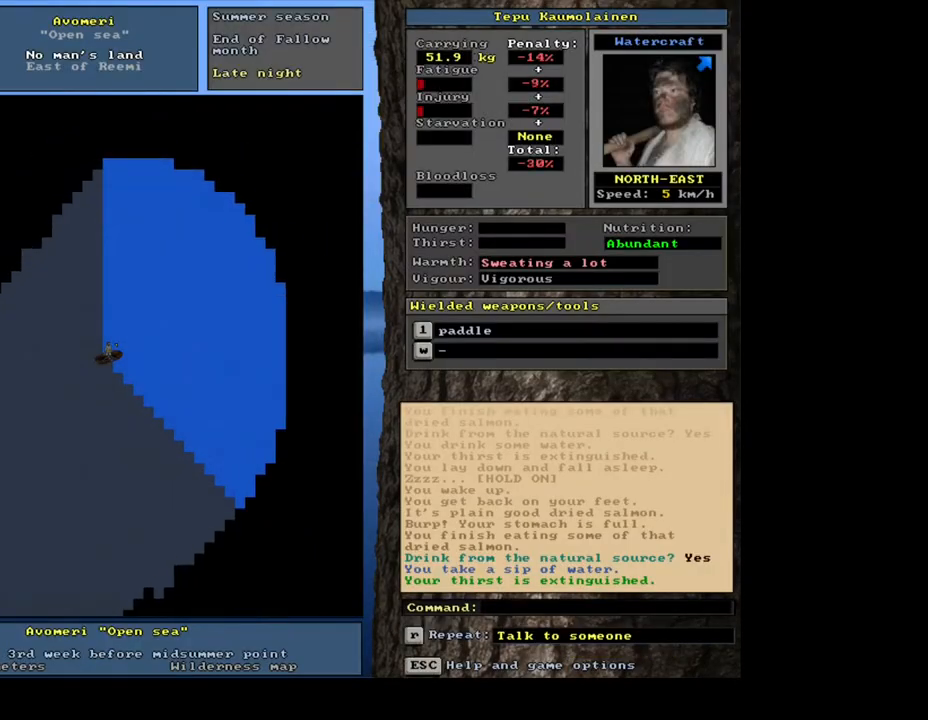
Gameplay with keyboard and mouse; each line is a JSON object with the keys and mouse buttons held at the frame after it. "events" lists presses ("down") and releases ("up") of ".", "/", "0", "1", "2", "3", "4", "5", "6", "7", "8", "9", "a", "alt_l", "alt_r", "b", "backslash", "backspace", "c", "caps_lock", "comma", "ctrl_l", "ctrl_r", "d", "down", "e", "equals", "escape", "f", "f1", "f10", "f11", "f12", "f2", "f3", "f4", "f5", "f6", "f7", "f8", "f9", "g", "h", "i", "j", "k", "l", "lbracket", "left", "m", "minus", "n", "num0", "num1", "num2", "num3", "num4", "num5", "num6", "num7", "num8", "o", "p", "q", "quote", "r", "rbracket", "return", "right", "s", "semicolon", "shift_l", "shift_r", "space", "super", "t", "tab", "tilde", "u", "up", "v", "w", "x", "y", "z", "mouse_left", "mouse_wheel", "mouse_right", "mouse_mb4" and "mouse_mb5" between this image and that frame as [ms after this image, input, new state], when the widget could be followed in between; "num9" appears only as held states. "mouse_left", "mouse_wheel", "mouse_right", "mouse_mb4", "mouse_mb5" = the "left", "wheel", "right", "mb4", "mb5" buttons of the "mouse" list. No other keys are recorded. "wheel" means that the mouse wheel is clicked or scrolled. Mouse movement is not recorded. Not read: other_keys.
{"keys": ["ctrl_l", "num9"], "mouse": [], "events": []}
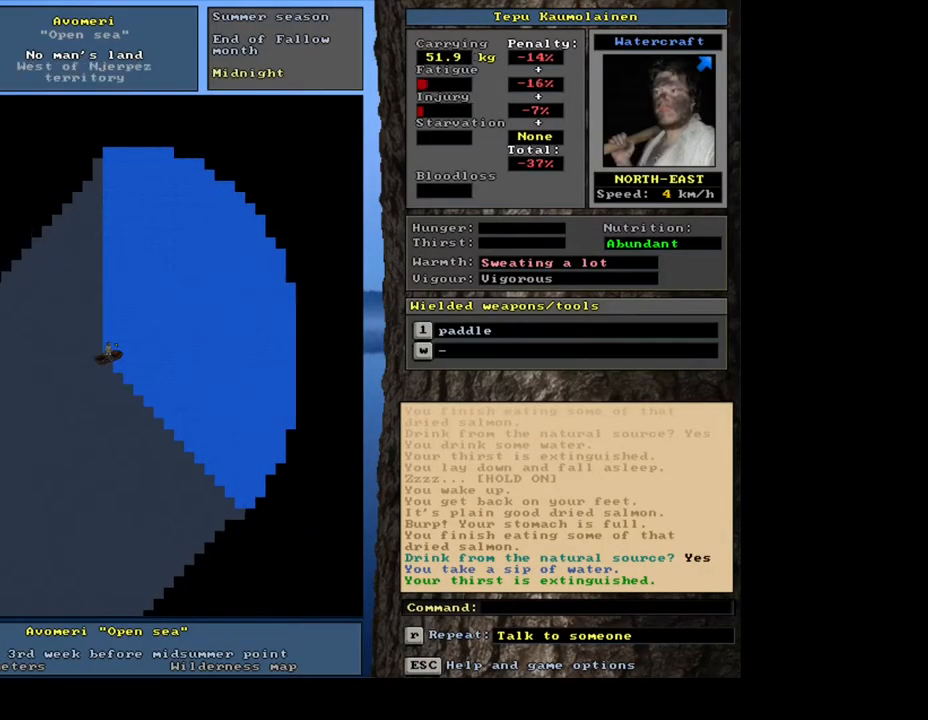
{"keys": ["ctrl_l"], "mouse": []}
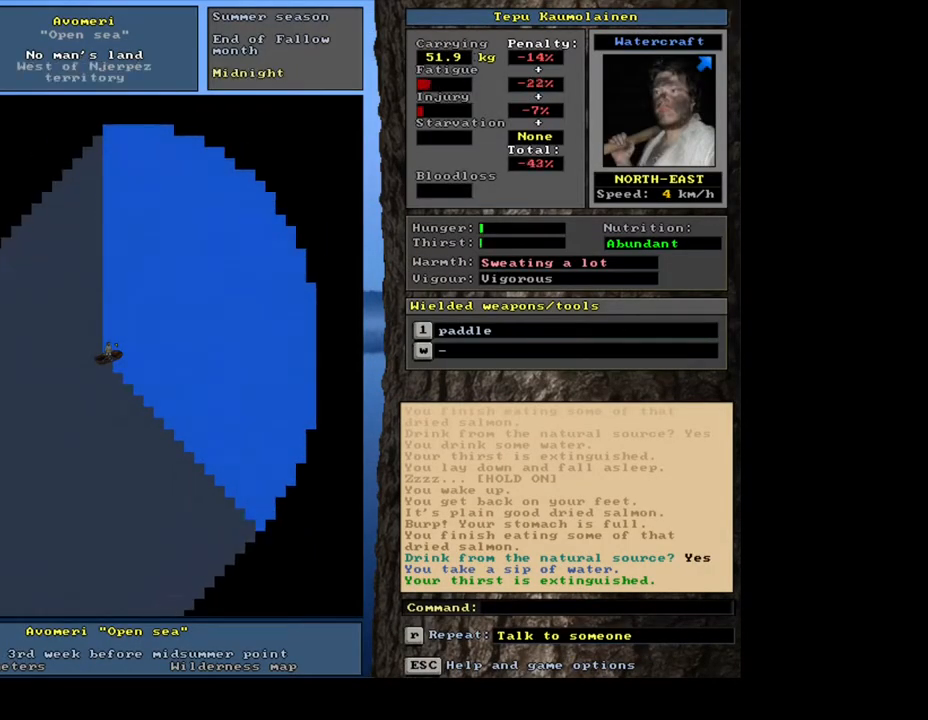
{"keys": ["ctrl_l"], "mouse": [], "events": []}
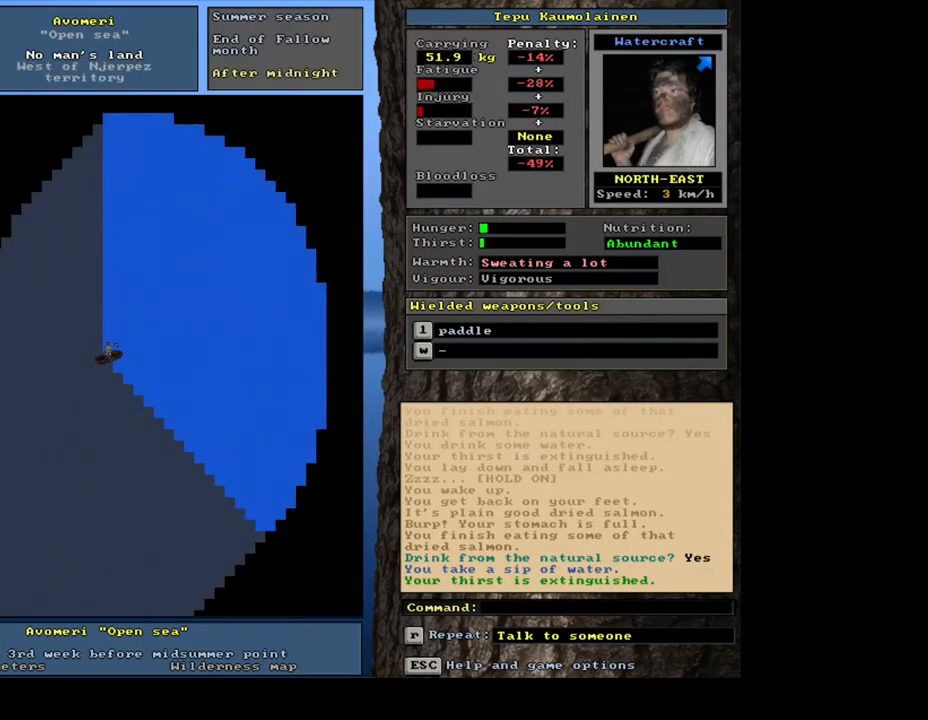
{"keys": ["ctrl_l", "num9"], "mouse": []}
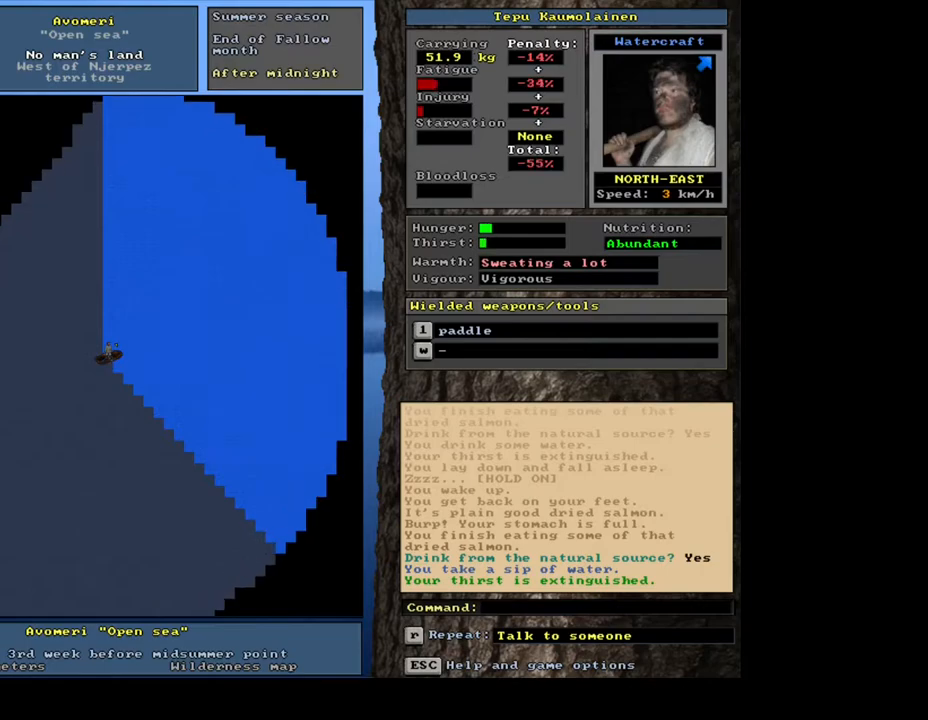
{"keys": [], "mouse": []}
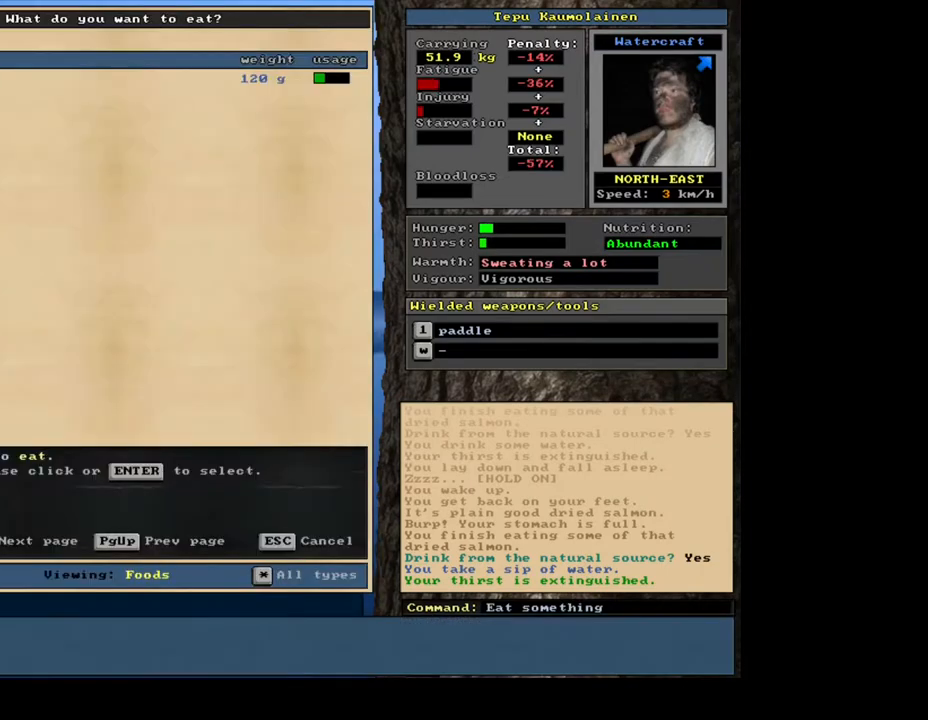
{"keys": [], "mouse": [], "events": []}
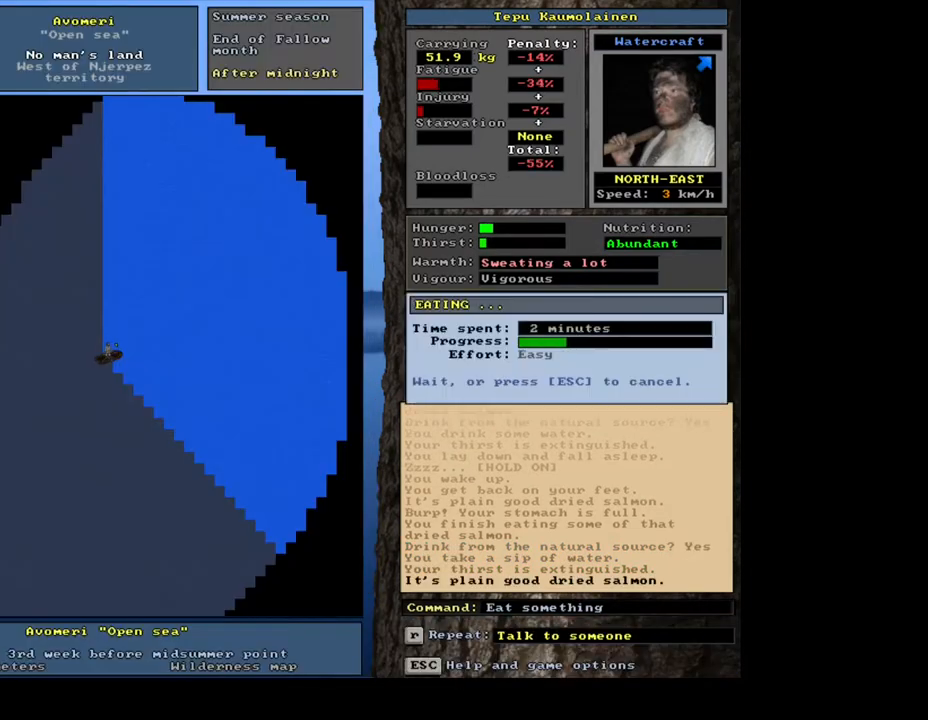
{"keys": [], "mouse": [], "events": []}
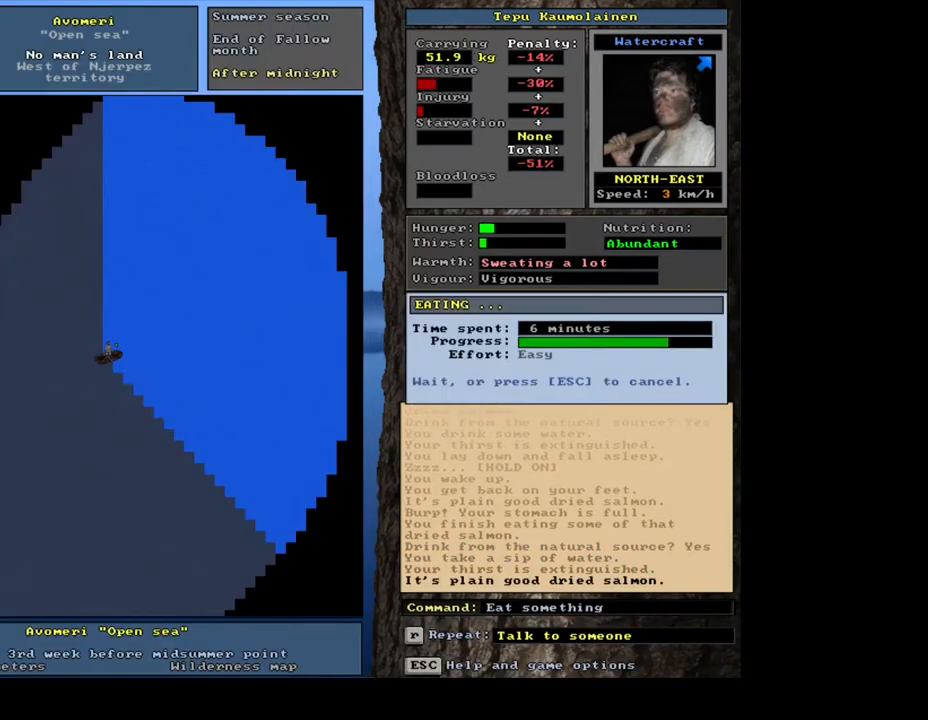
{"keys": [], "mouse": [], "events": []}
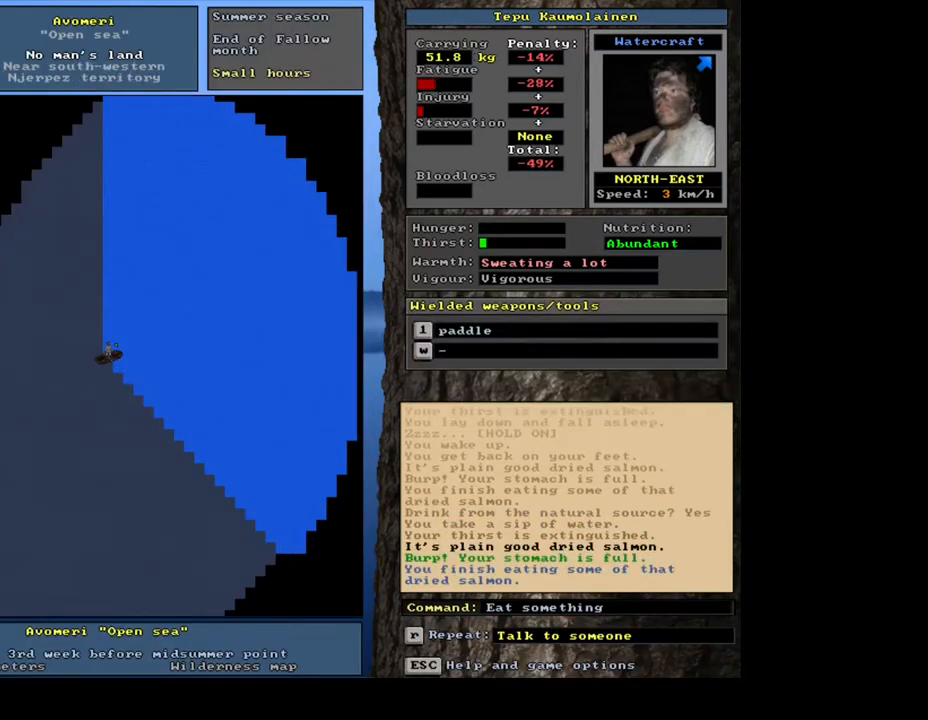
{"keys": [], "mouse": [], "events": [[300, "q", "down"], [400, "q", "up"]]}
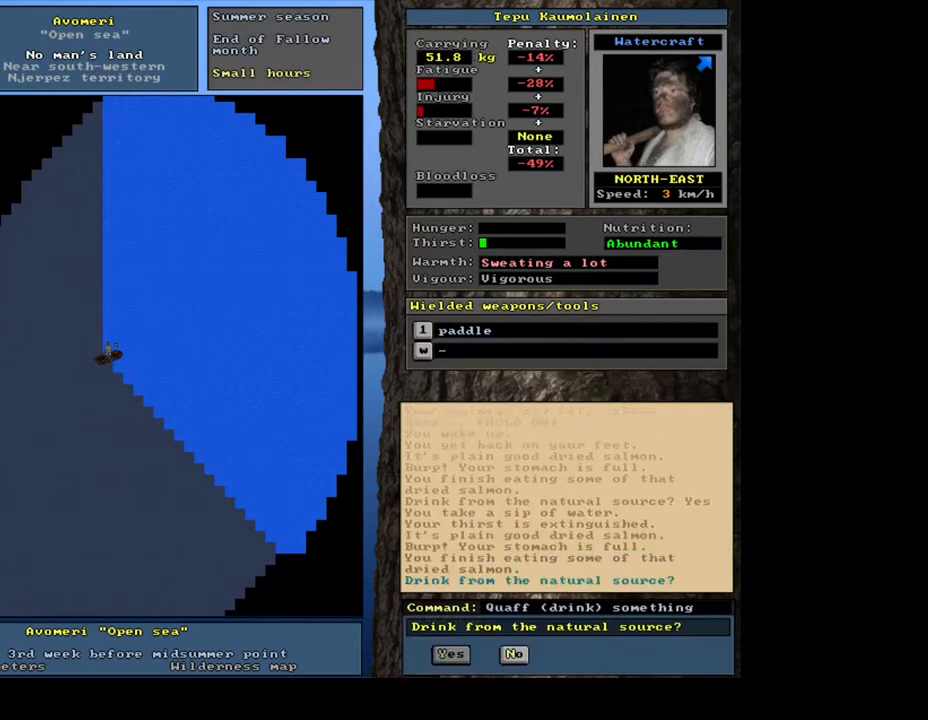
{"keys": [], "mouse": [], "events": []}
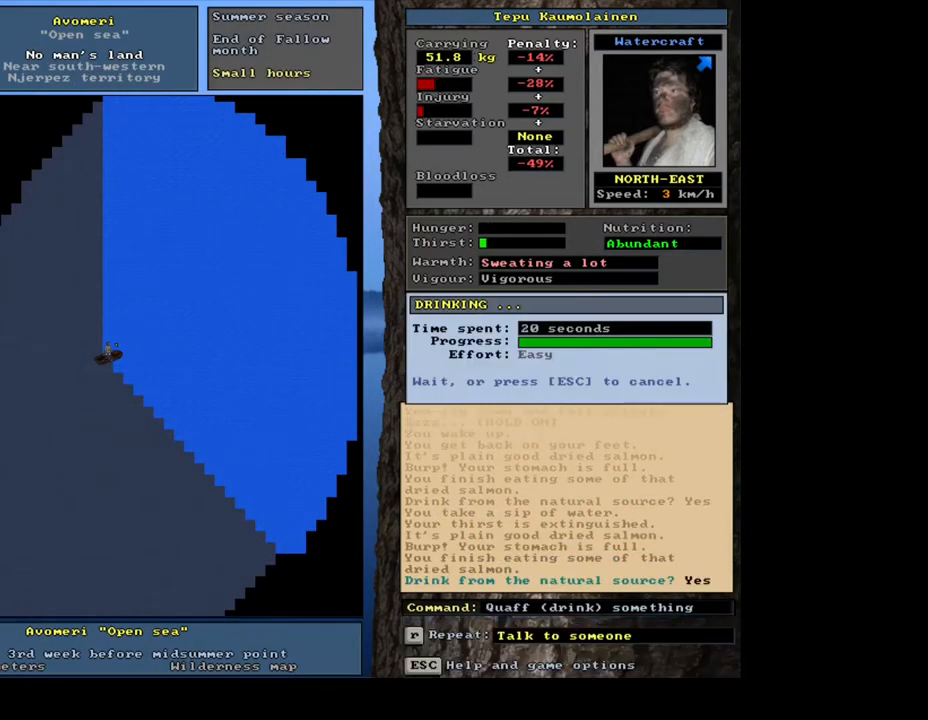
{"keys": [], "mouse": [], "events": []}
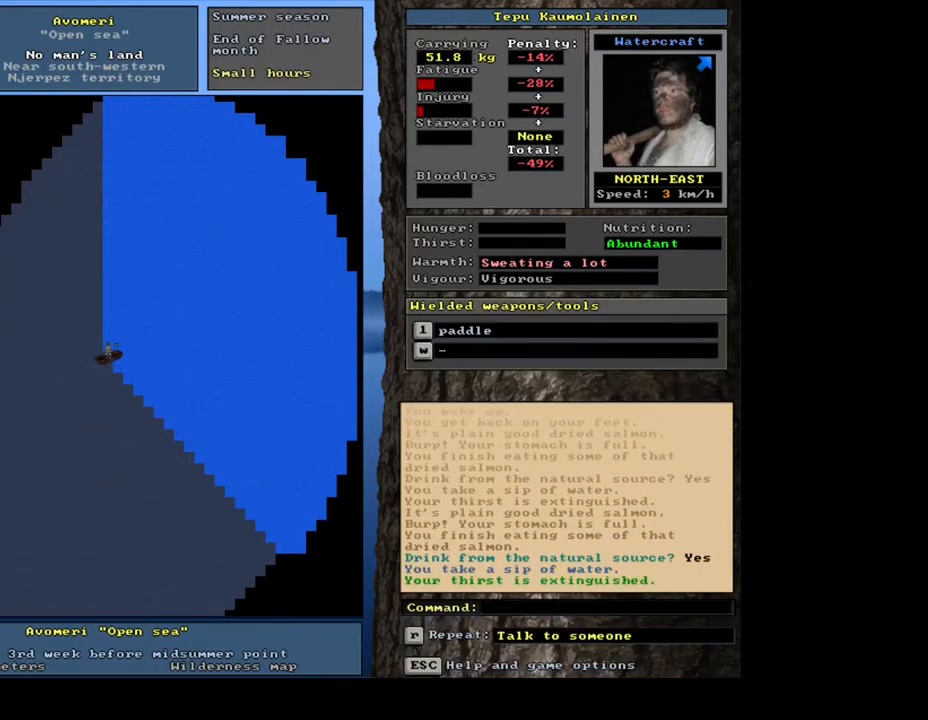
{"keys": [], "mouse": [], "events": [[333, "f6", "down"], [417, "f6", "up"]]}
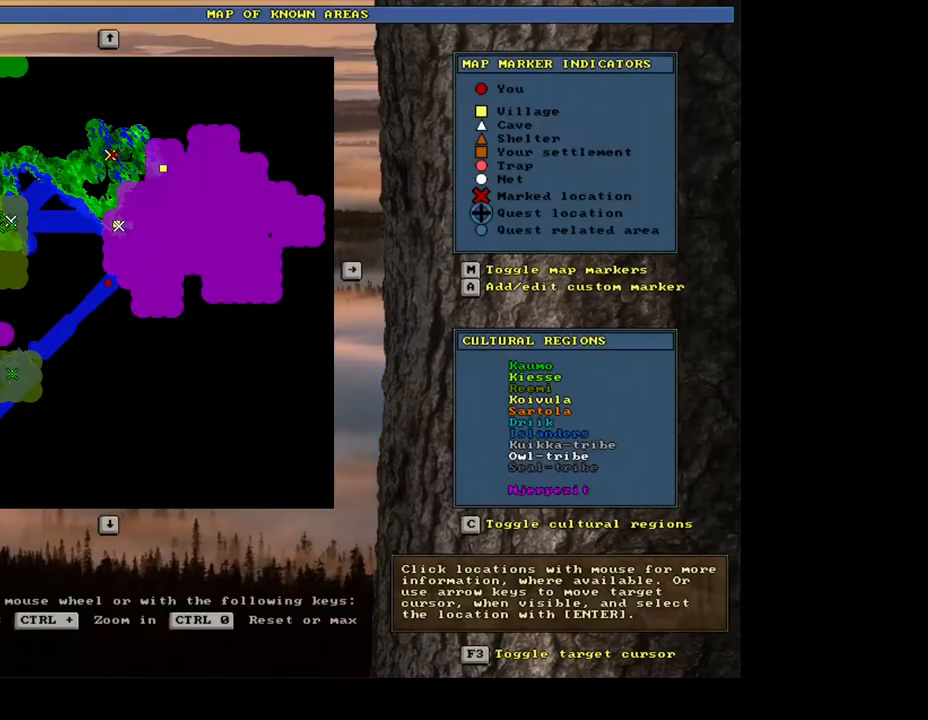
{"keys": [], "mouse": [], "events": []}
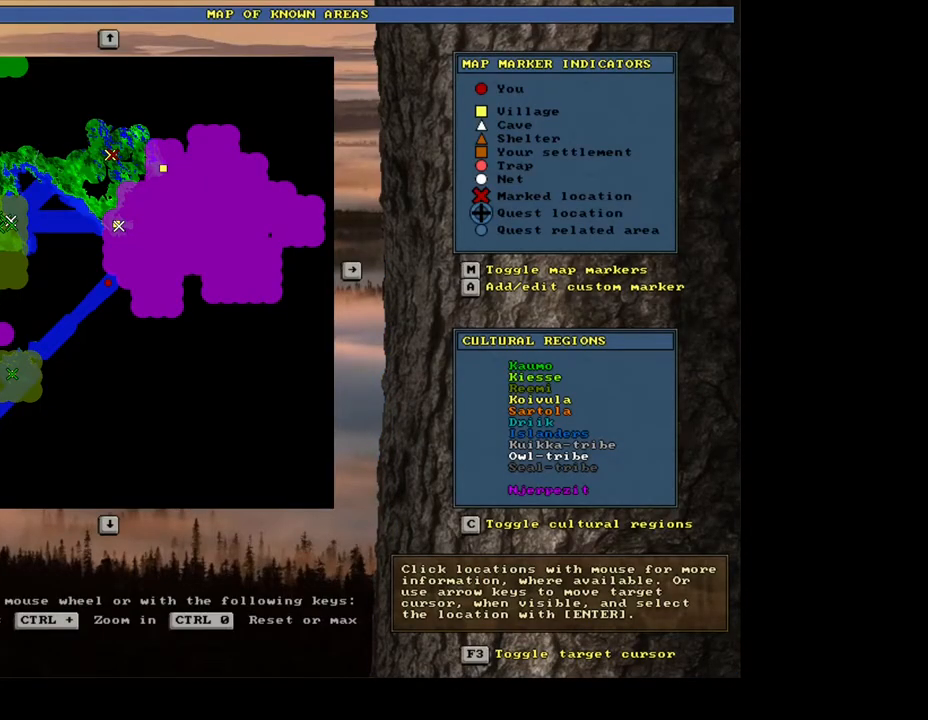
{"keys": ["escape"], "mouse": [], "events": [[433, "escape", "down"]]}
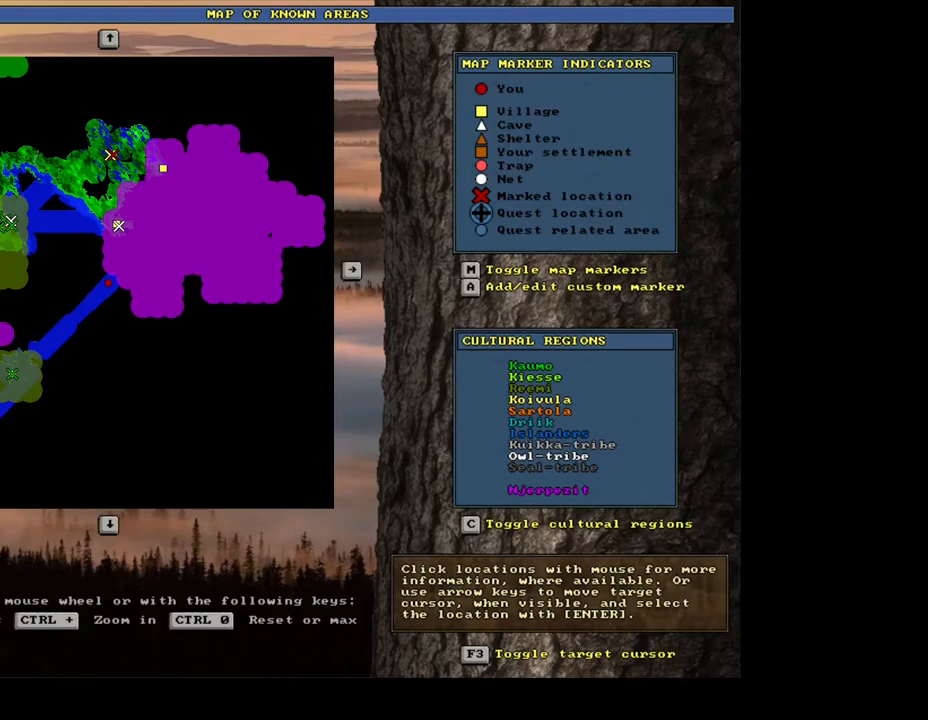
{"keys": [], "mouse": [], "events": [[67, "escape", "up"]]}
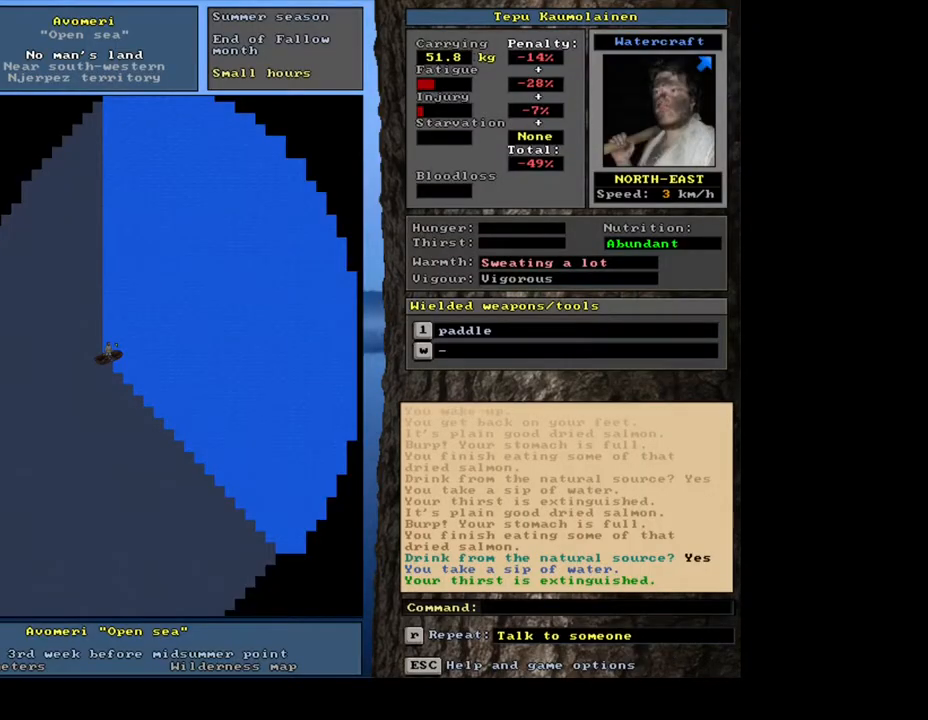
{"keys": ["ctrl_l", "num9"], "mouse": []}
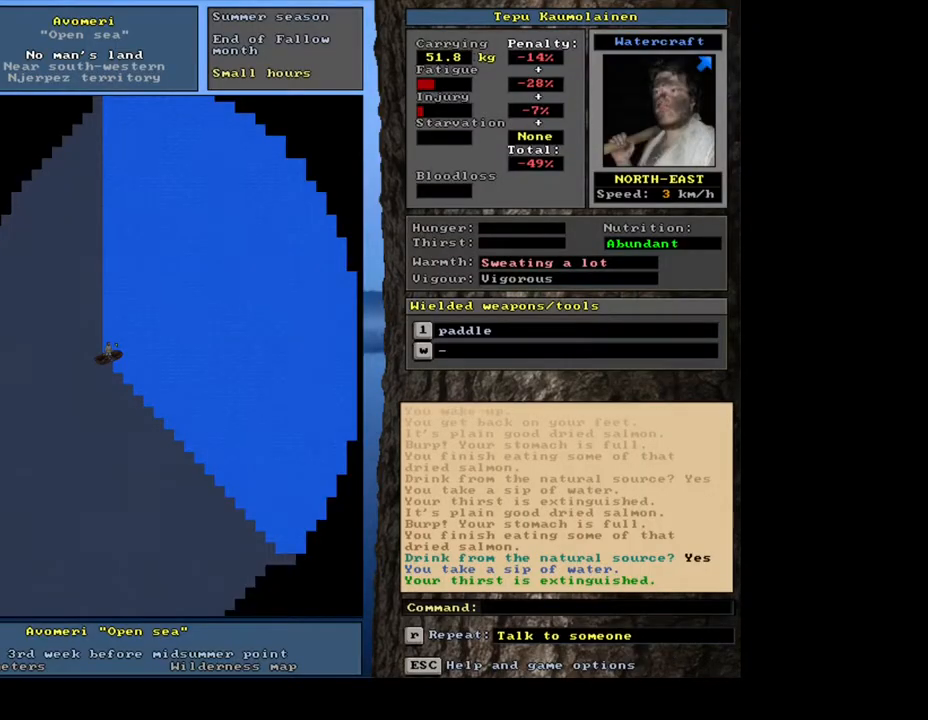
{"keys": ["ctrl_l"], "mouse": []}
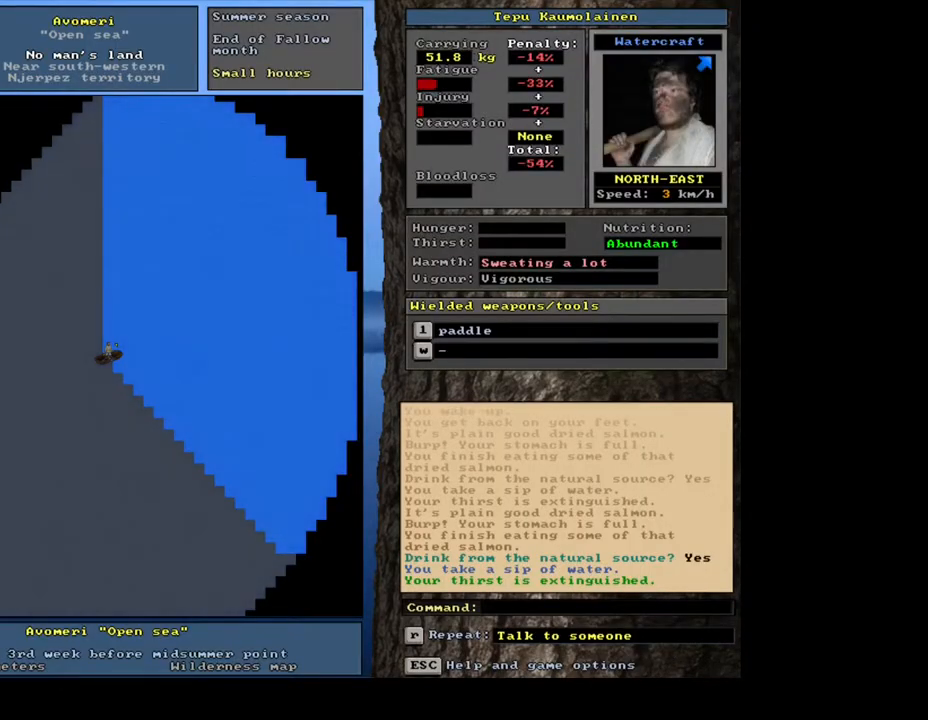
{"keys": ["ctrl_l", "num8"], "mouse": [], "events": [[17, "ctrl_l", "up"], [67, "num4", "down"], [167, "num4", "up"], [250, "ctrl_l", "down"], [450, "num8", "down"]]}
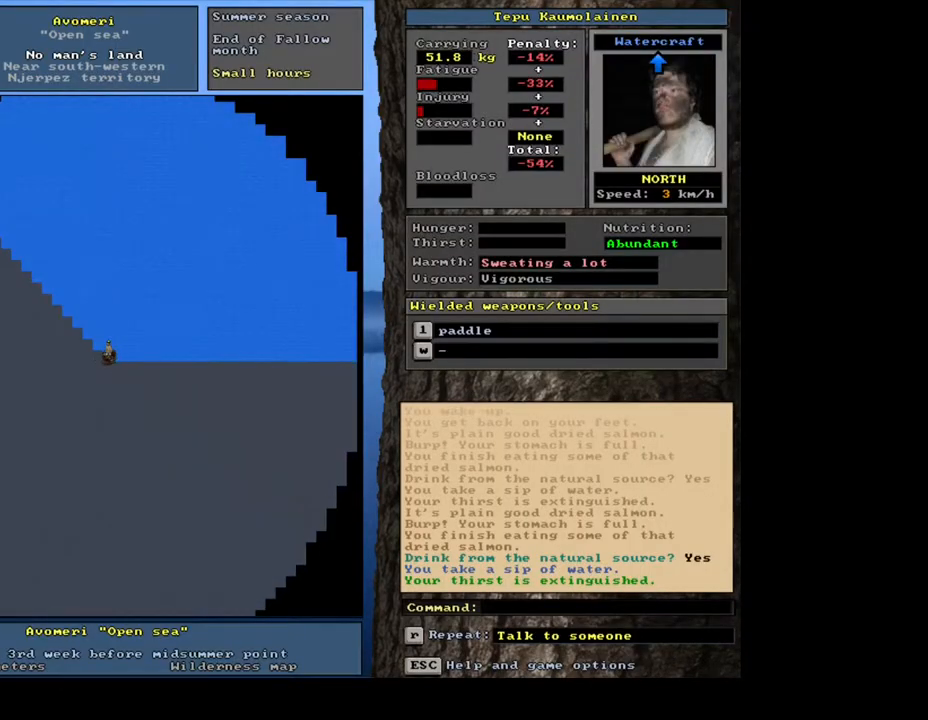
{"keys": ["ctrl_l", "num8"], "mouse": [], "events": [[450, "num8", "up"], [467, "num8", "down"], [483, "num8", "up"], [500, "num8", "down"]]}
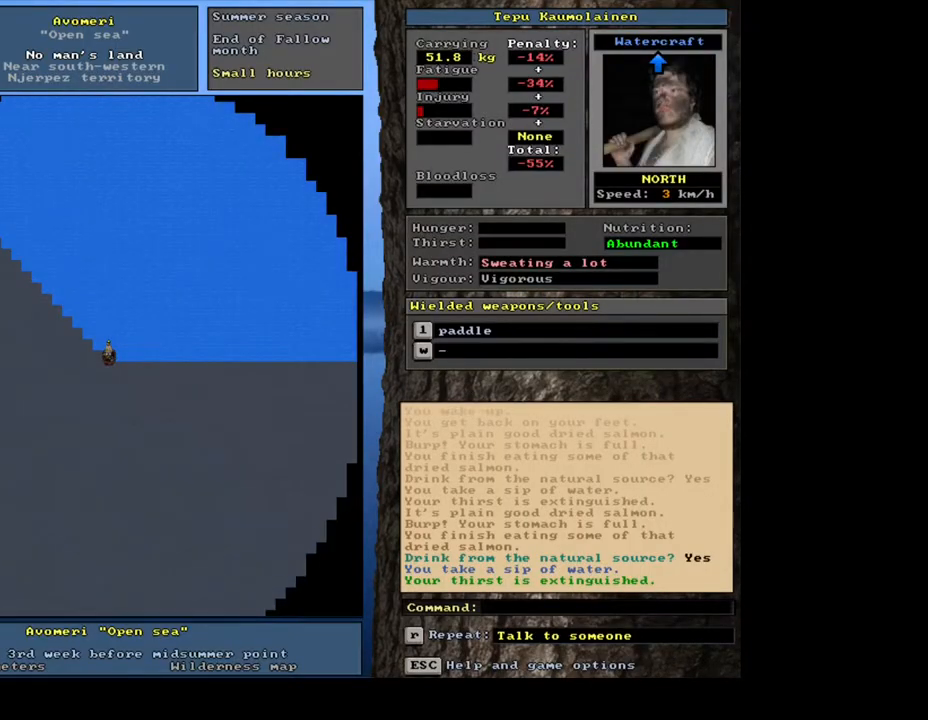
{"keys": ["ctrl_l"], "mouse": [], "events": [[17, "num8", "up"], [50, "num8", "down"], [67, "num8", "up"], [83, "num8", "down"], [100, "num8", "up"], [117, "num8", "down"], [133, "num8", "up"], [150, "num8", "down"], [167, "num8", "up"], [183, "num8", "down"], [217, "num8", "up"], [233, "num8", "down"], [250, "num8", "up"], [267, "num8", "down"], [283, "num8", "up"], [300, "num8", "down"], [317, "num8", "up"], [333, "num8", "down"], [350, "num8", "up"], [367, "num8", "down"], [383, "num8", "up"], [417, "num8", "down"], [433, "num8", "up"], [450, "num8", "down"], [467, "num8", "up"], [483, "num8", "down"], [500, "num8", "up"]]}
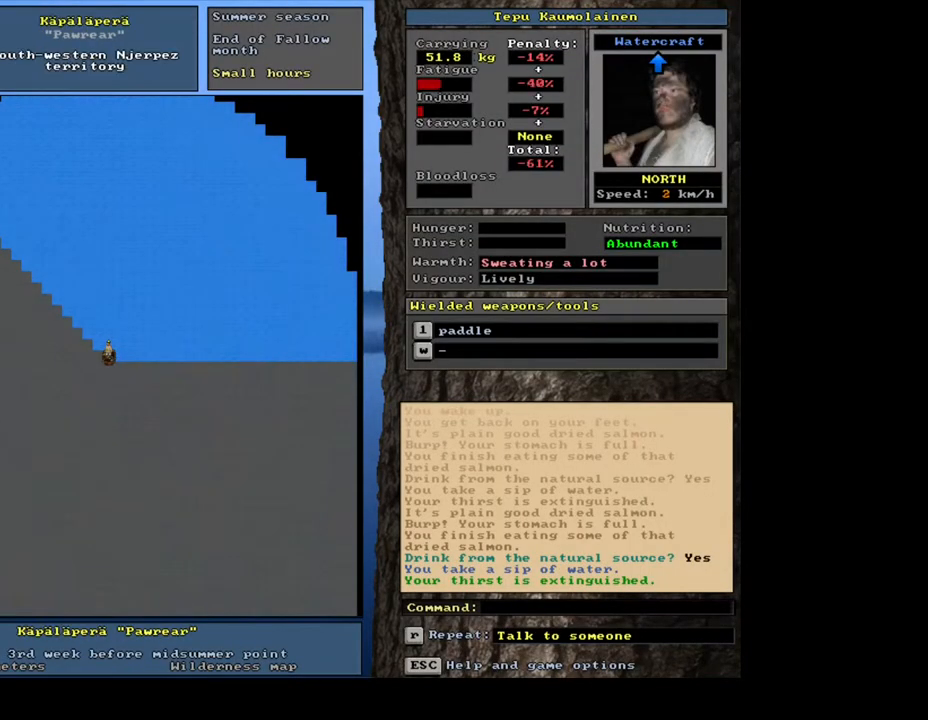
{"keys": ["ctrl_l"], "mouse": [], "events": [[33, "num8", "down"], [50, "num8", "up"], [67, "num8", "down"], [83, "num8", "up"], [100, "num8", "down"], [117, "num8", "up"], [150, "num8", "down"], [167, "num8", "up"], [183, "num8", "down"], [200, "num8", "up"], [217, "num8", "down"], [233, "num8", "up"], [250, "num8", "down"], [267, "num8", "up"], [283, "num8", "down"], [317, "num8", "up"], [333, "num8", "down"], [350, "num8", "up"], [367, "num8", "down"], [383, "num8", "up"], [400, "num8", "down"], [417, "num8", "up"], [433, "num8", "down"], [450, "num8", "up"], [467, "num8", "down"], [483, "num8", "up"]]}
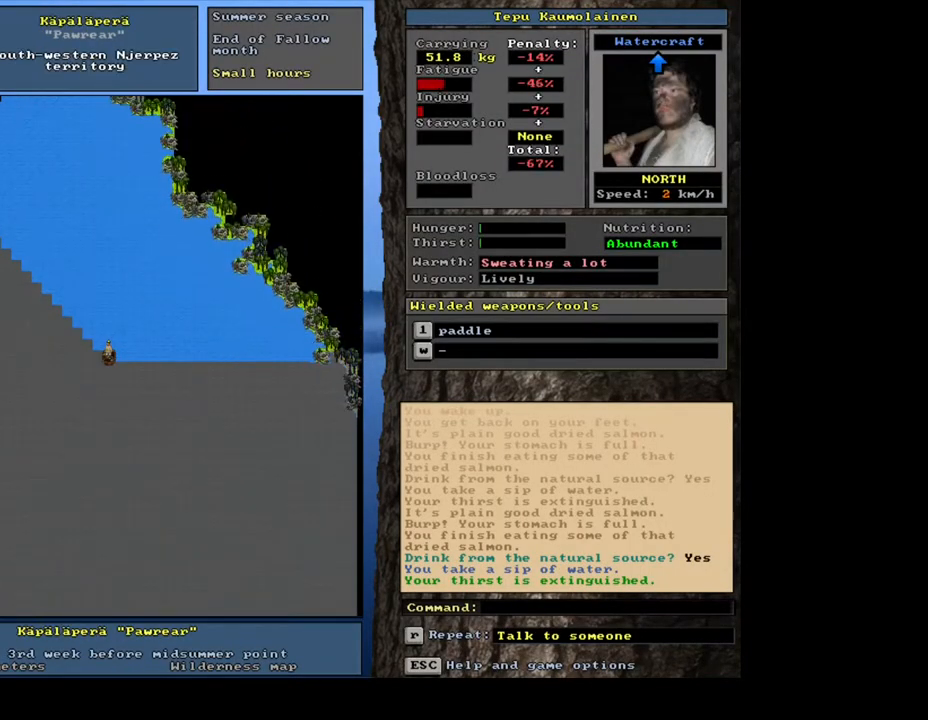
{"keys": ["ctrl_l"], "mouse": [], "events": [[17, "num8", "down"], [33, "num8", "up"], [50, "num8", "down"], [67, "num8", "up"], [83, "num8", "down"], [100, "num8", "up"], [133, "num8", "down"], [150, "num8", "up"], [167, "num8", "down"], [183, "num8", "up"], [200, "num8", "down"], [217, "num8", "up"], [250, "num8", "down"], [267, "num8", "up"], [283, "num8", "down"], [300, "num8", "up"], [317, "num8", "down"], [333, "num8", "up"], [350, "num8", "down"], [367, "num8", "up"], [383, "num8", "down"], [417, "num8", "up"]]}
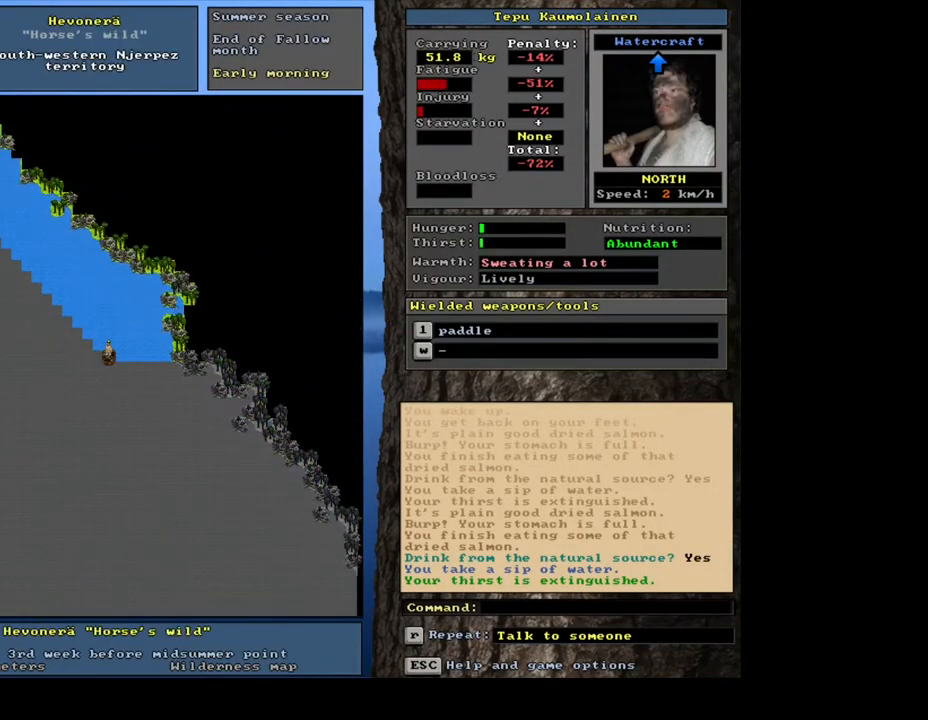
{"keys": ["ctrl_l", "num7", "num8"], "mouse": [], "events": [[217, "num8", "down"], [300, "num7", "down"], [350, "num8", "up"], [417, "num7", "up"], [467, "num8", "down"], [483, "num7", "down"]]}
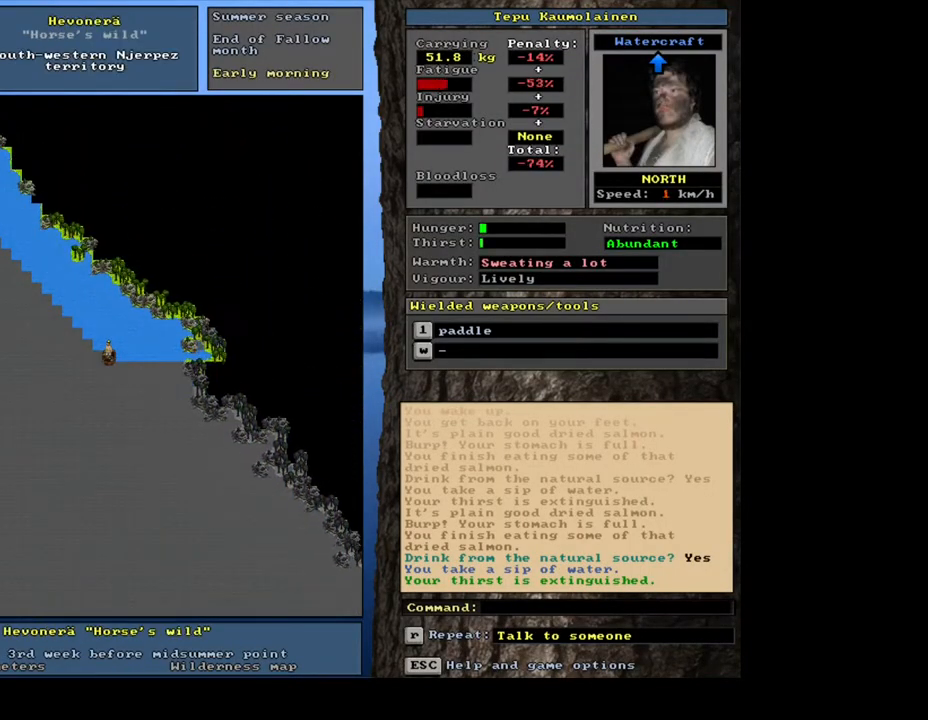
{"keys": ["ctrl_l"], "mouse": [], "events": [[83, "num8", "up"], [100, "num7", "up"], [150, "num8", "down"], [183, "num7", "down"], [333, "num7", "up"], [350, "num7", "down"], [400, "num8", "up"], [467, "num7", "up"]]}
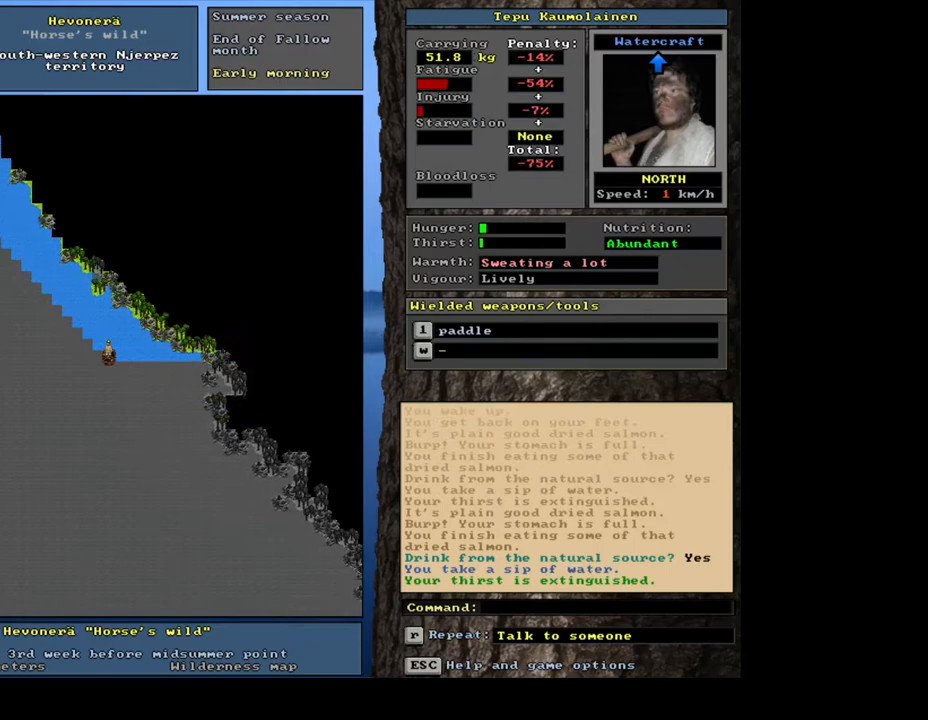
{"keys": ["ctrl_l"], "mouse": [], "events": [[17, "num7", "down"], [100, "num7", "up"], [183, "num7", "down"], [267, "num7", "up"], [367, "num8", "down"], [400, "num7", "down"], [450, "num8", "up"], [500, "num7", "up"]]}
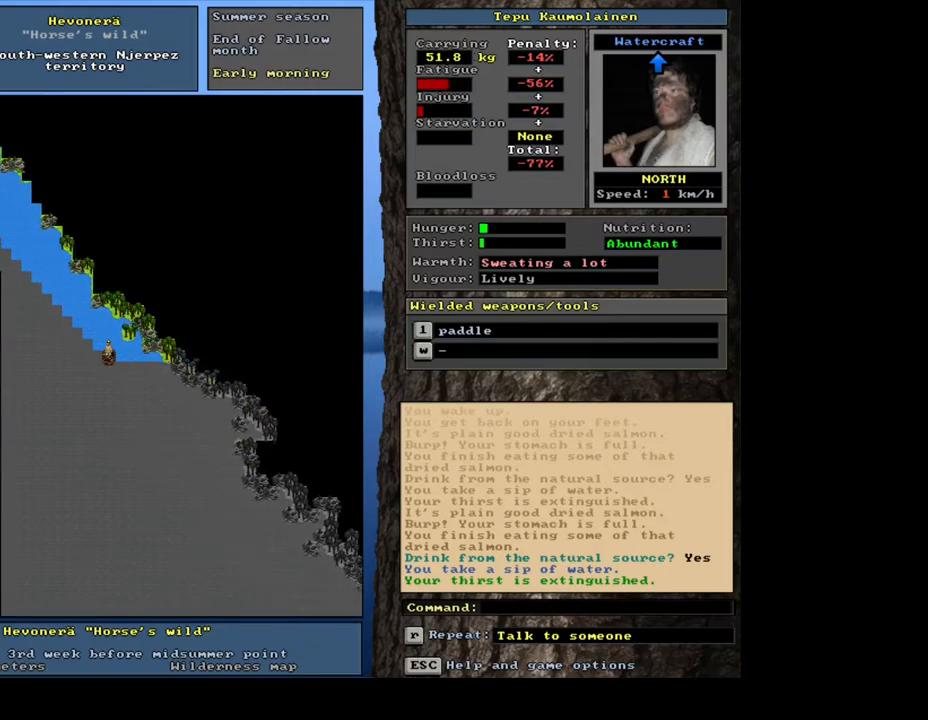
{"keys": ["ctrl_l"], "mouse": [], "events": [[50, "num7", "down"], [83, "num8", "down"], [100, "num8", "up"], [300, "num7", "up"], [383, "num7", "down"], [483, "num7", "up"]]}